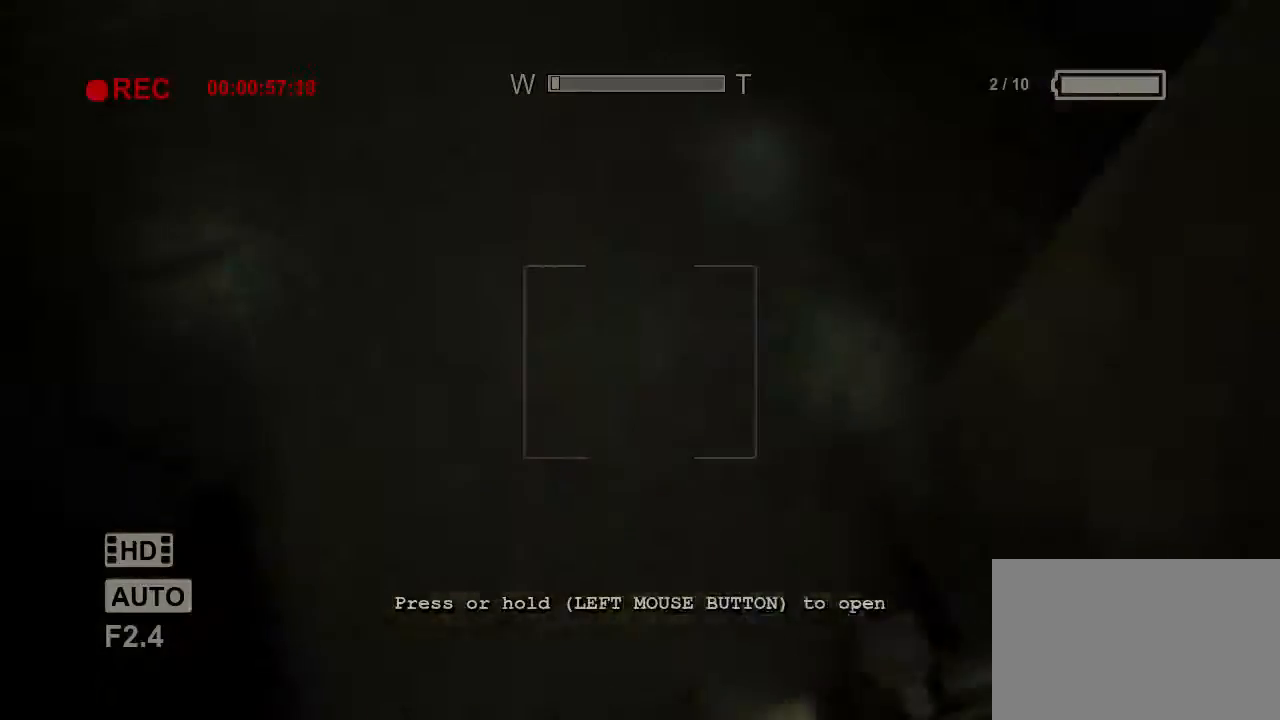
Gameplay with keyboard and mouse; each line is a JSON object with the keys and mouse buttons held at the frame after it. "events" lists presses ("down") and releases ("up") of "1", "2", "3", "4", "5", "a", "alt", "c", "ctrl", "d", "e", "f", "q", "r", "s", "shift", "space", "tab", "v", "w", "x", "z", "mouse_left", "mouse_middle", "mouse_right", "mouse_wheel_up" and "mouse_wheel_down" between this image and that frame as [ms after this image, input, new state], when the widget could be followed in between. "mouse_left", "mouse_middle", "mouse_right", "mouse_wheel_up", "mouse_wheel_down" = the "left", "middle", "right", "wheel_up", "wheel_down" buttons of the "mouse" list. No other keys are recorded. Mouse movement is not recorded.
{"keys": ["d", "s", "shift"], "mouse": [], "events": [[67, "a", "down"], [67, "w", "up"], [167, "a", "up"], [300, "s", "down"], [500, "d", "down"]]}
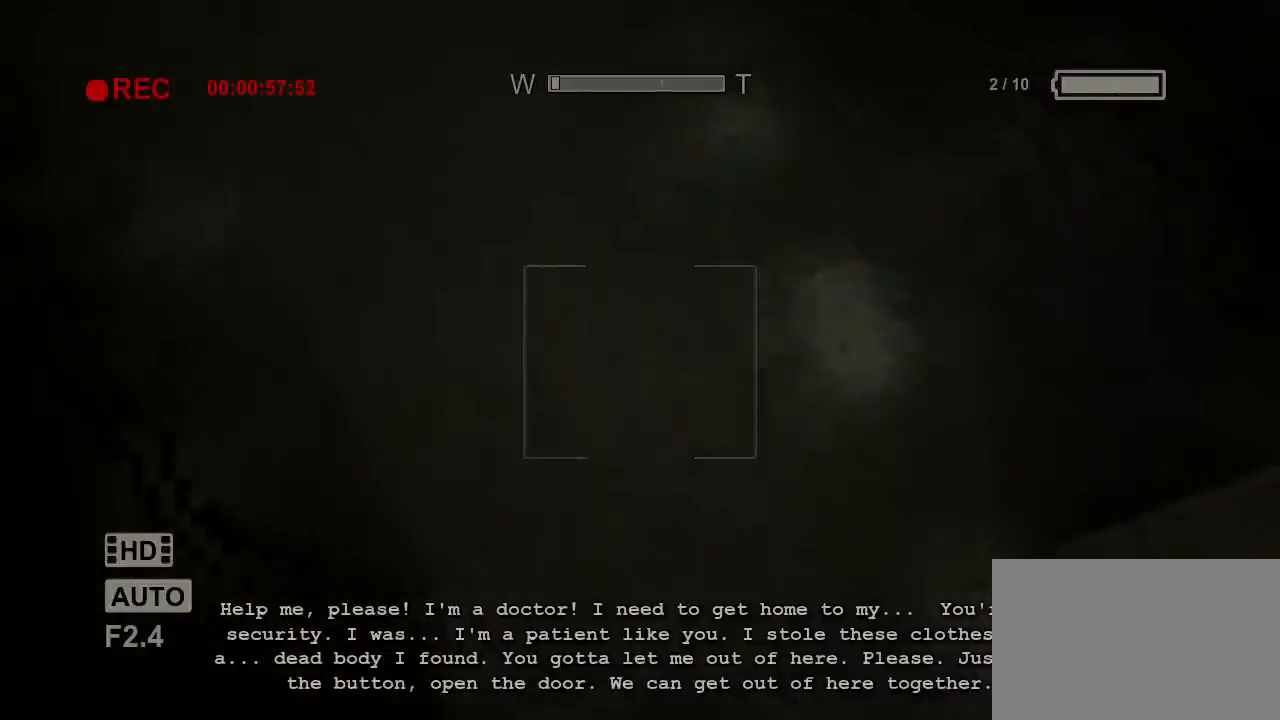
{"keys": ["s", "shift"], "mouse": [], "events": [[133, "d", "up"], [133, "s", "up"], [400, "s", "down"]]}
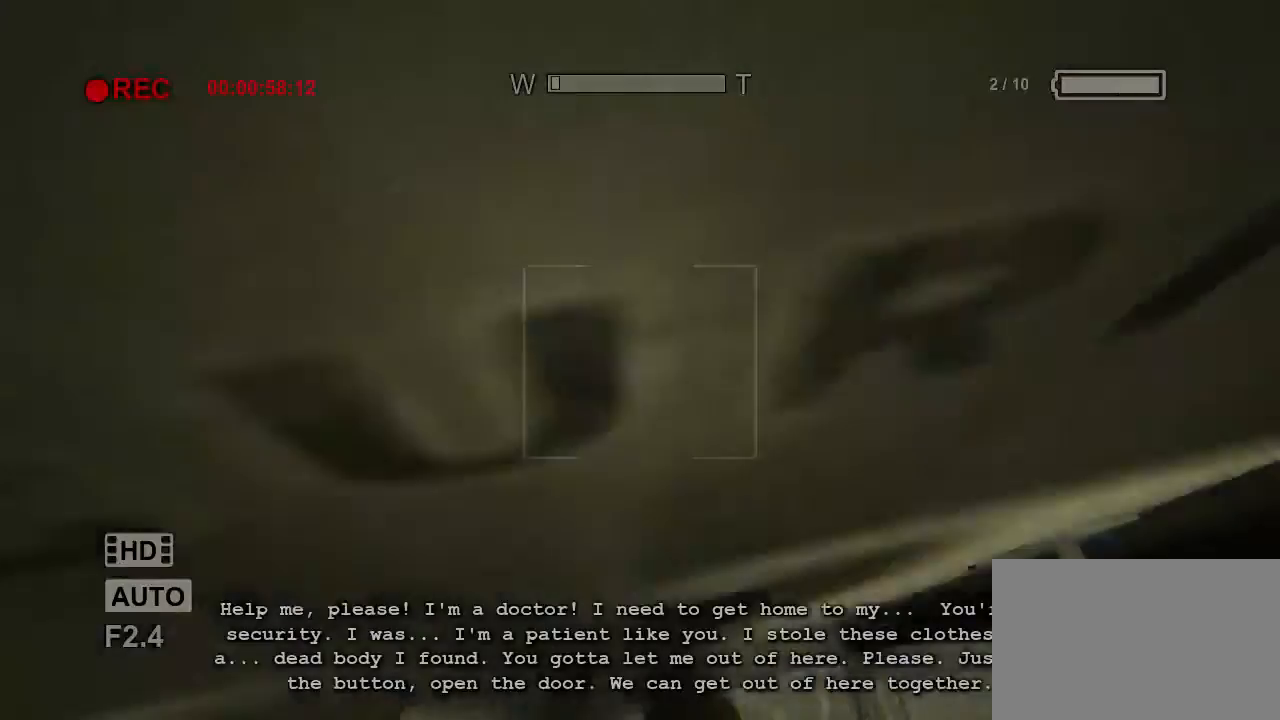
{"keys": ["shift"], "mouse": ["left"], "events": [[67, "s", "up"], [133, "mouse_left", "down"]]}
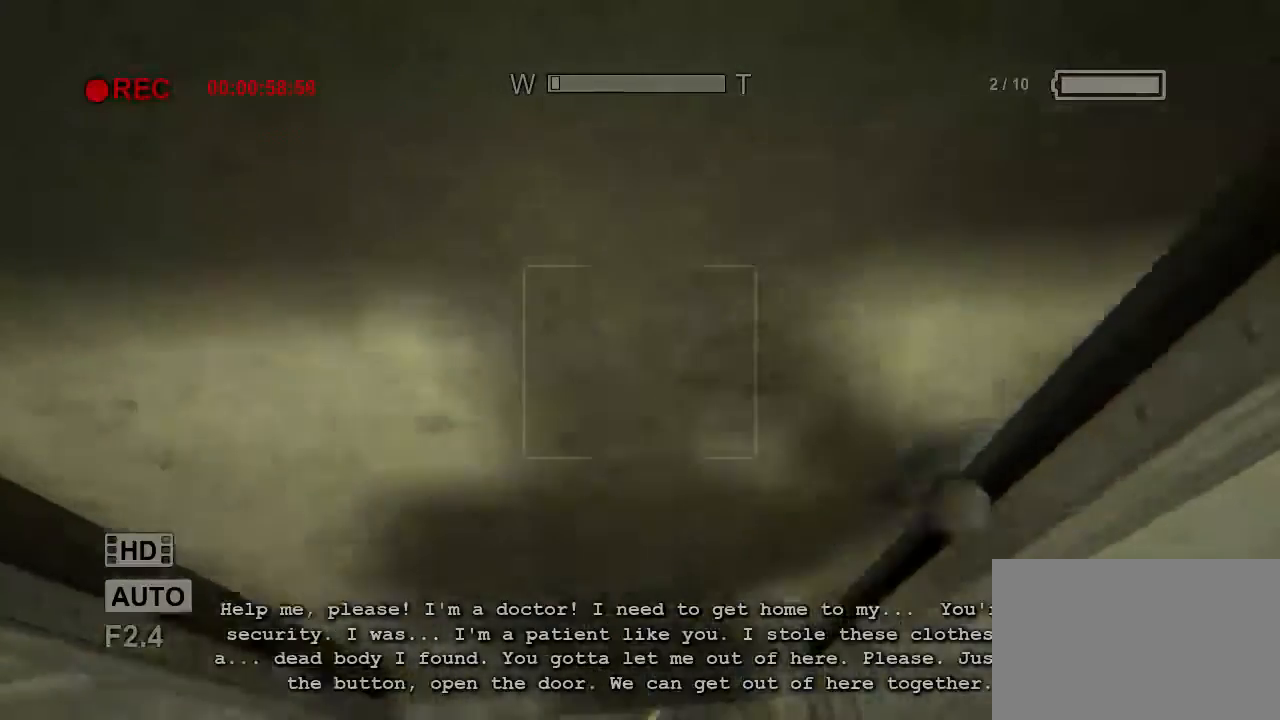
{"keys": ["shift"], "mouse": ["left"], "events": []}
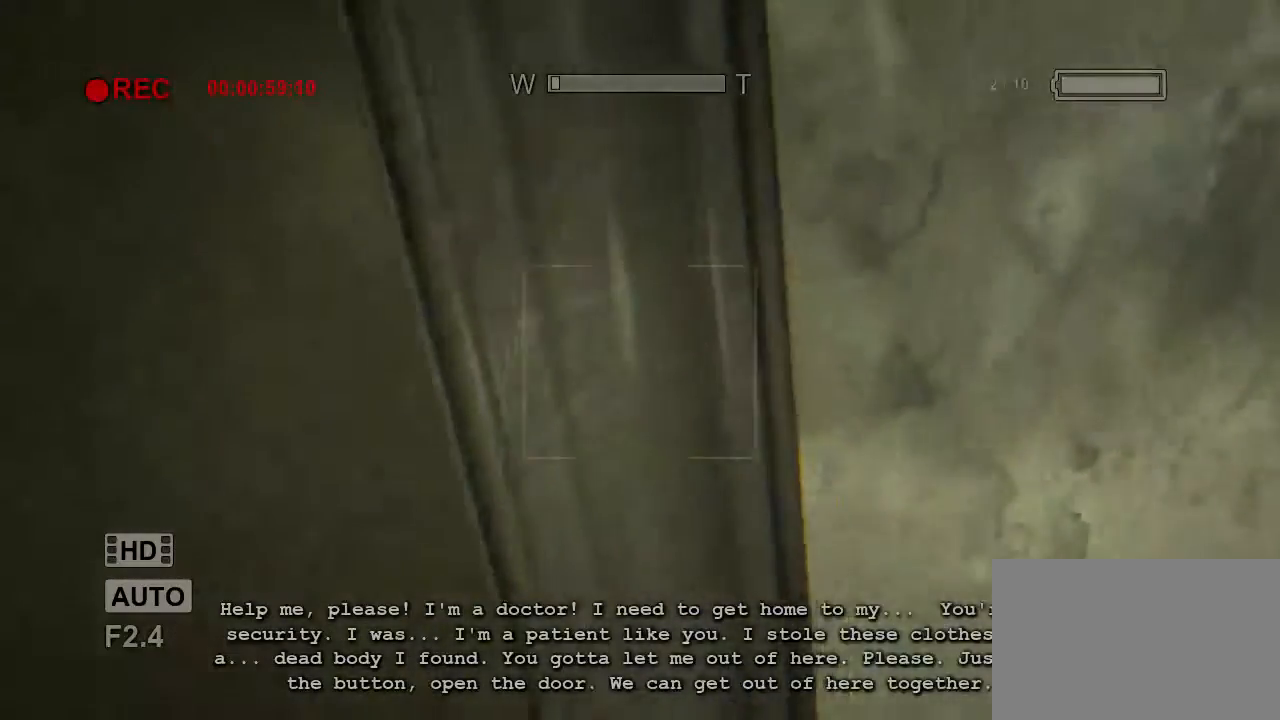
{"keys": ["shift"], "mouse": ["left"], "events": []}
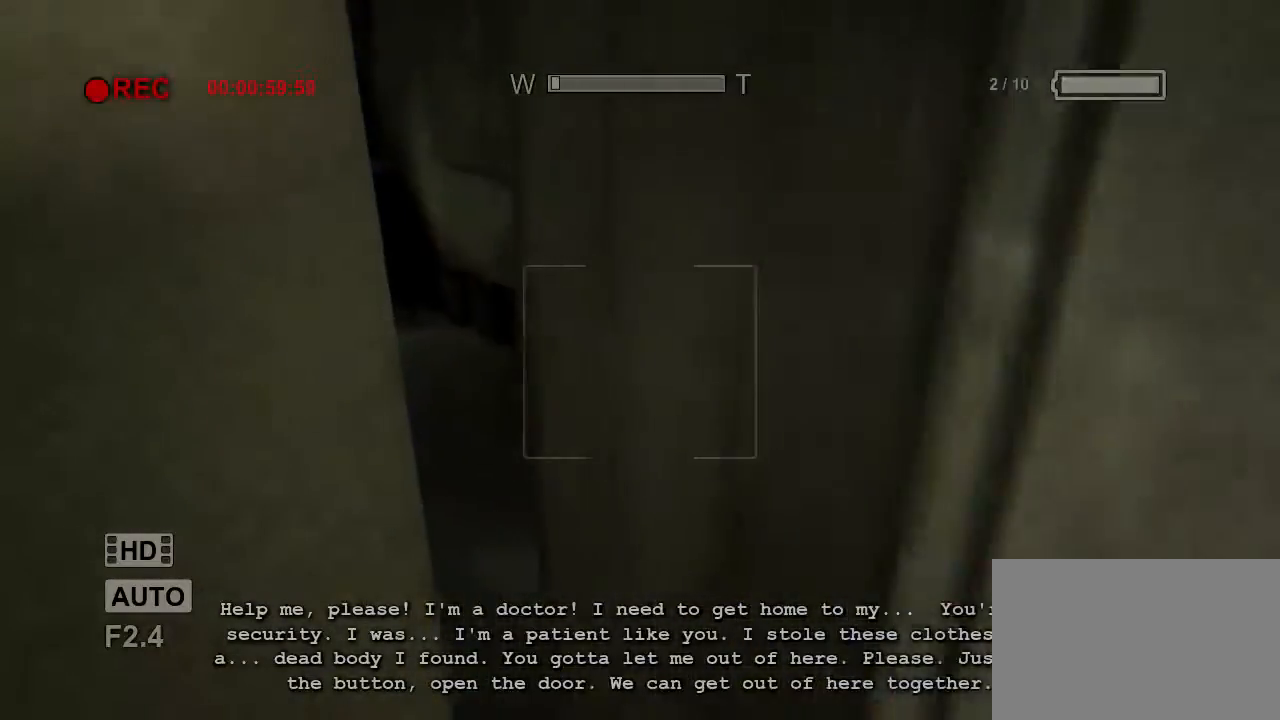
{"keys": ["shift"], "mouse": [], "events": [[267, "s", "down"], [333, "mouse_left", "up"], [500, "s", "up"]]}
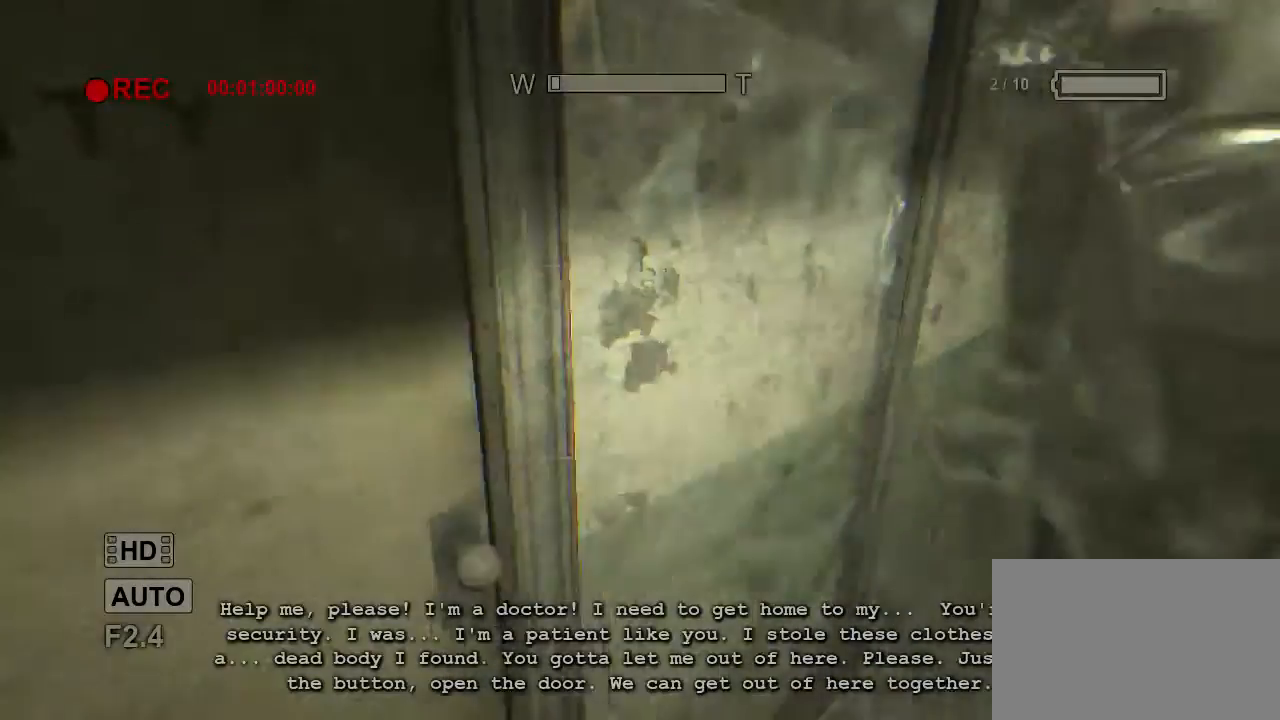
{"keys": ["shift", "w"], "mouse": [], "events": [[67, "w", "down"]]}
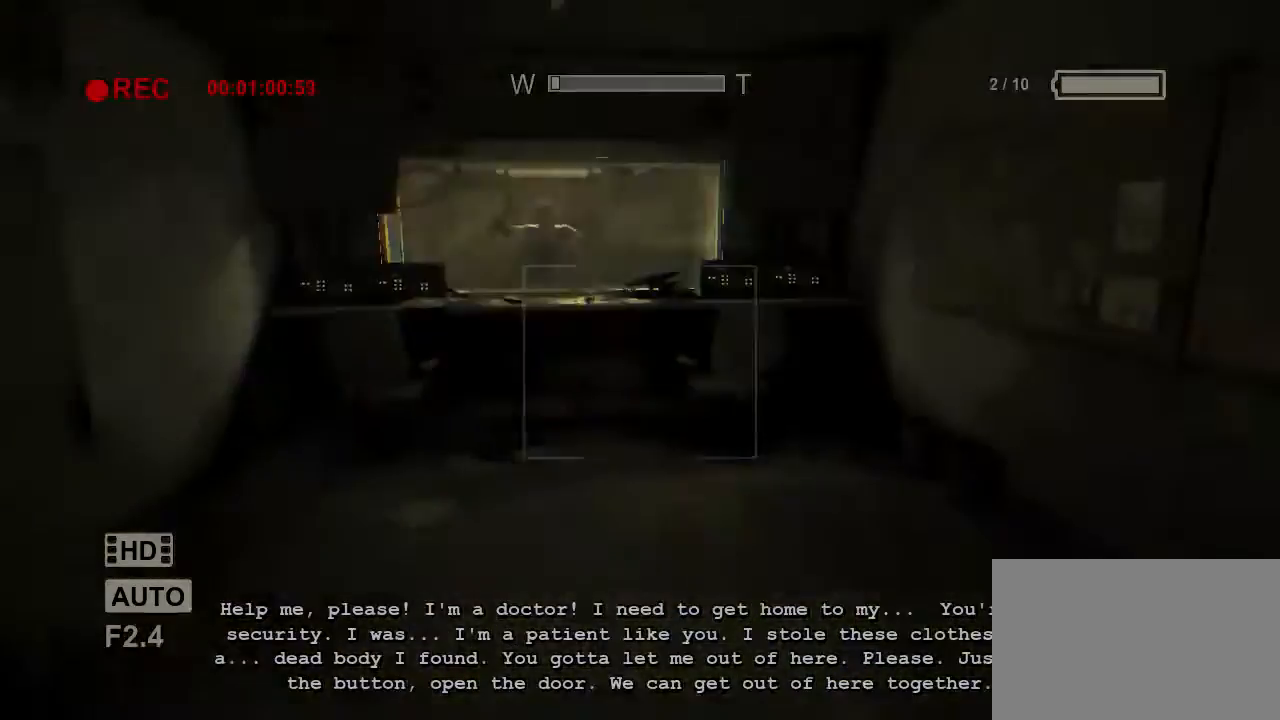
{"keys": ["shift"], "mouse": [], "events": [[67, "a", "down"], [200, "w", "up"], [467, "a", "up"]]}
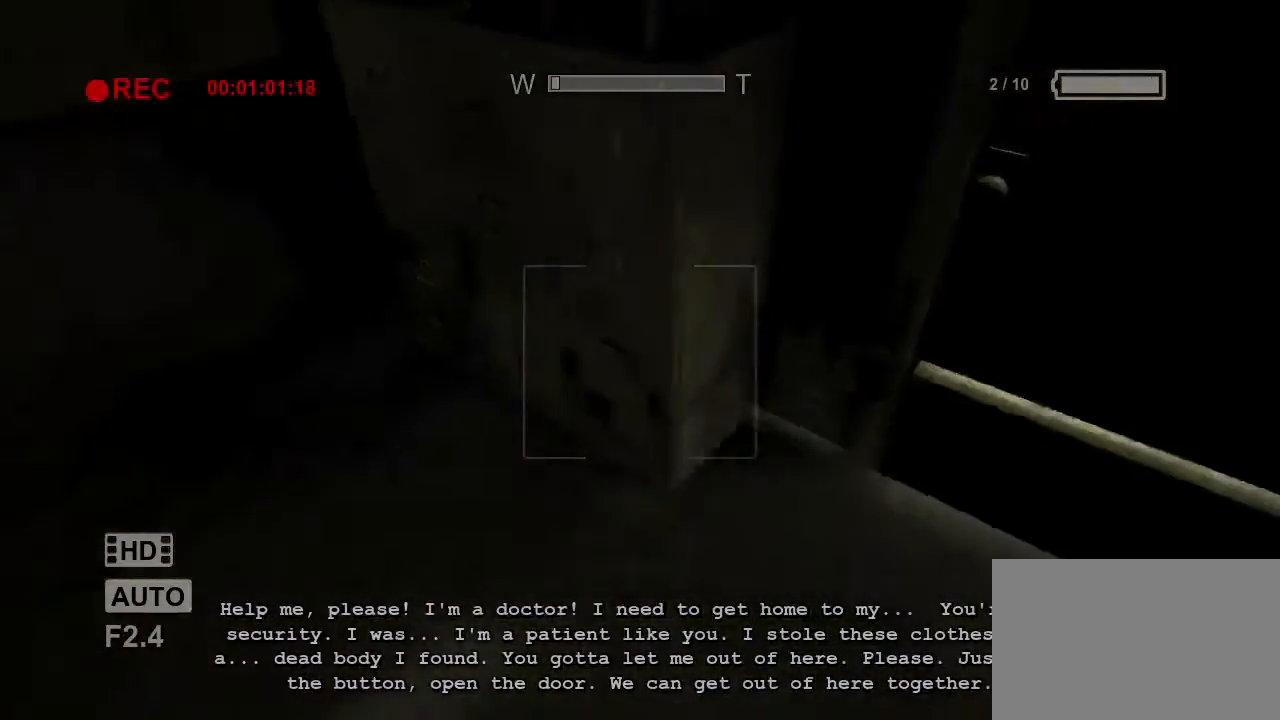
{"keys": ["shift", "w"], "mouse": [], "events": [[267, "d", "down"], [400, "d", "up"], [433, "w", "down"]]}
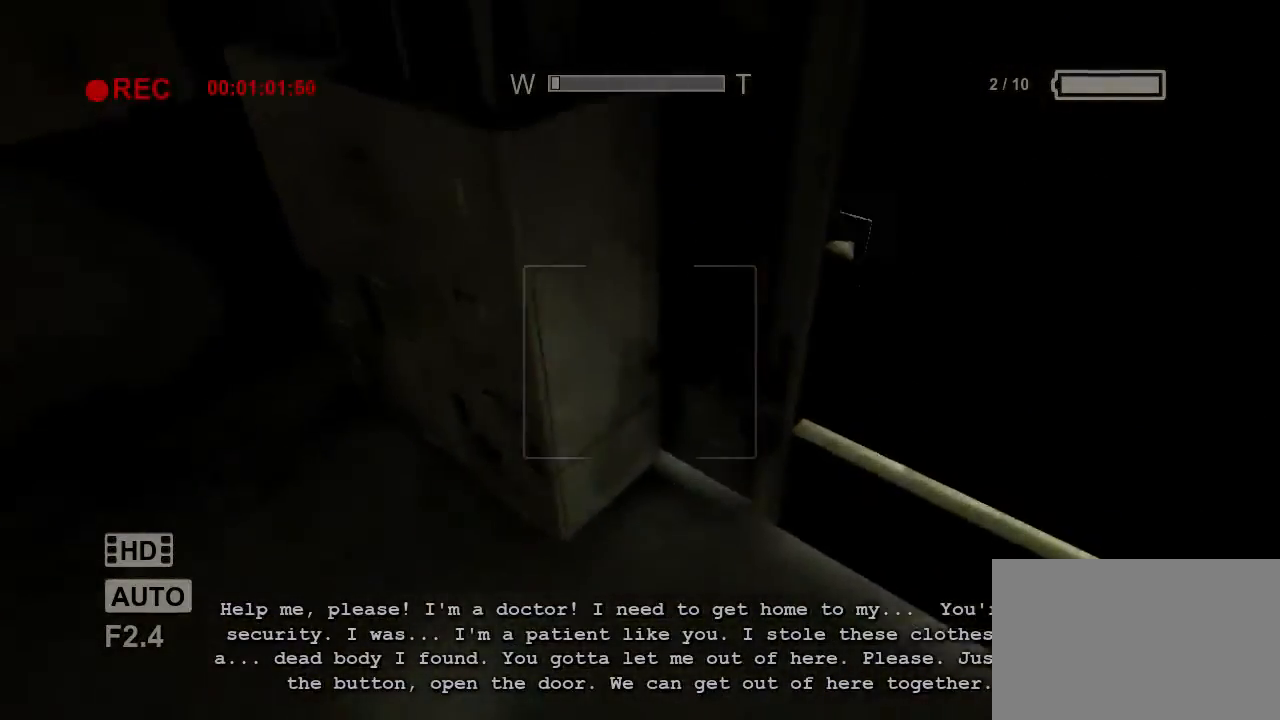
{"keys": ["shift"], "mouse": [], "events": [[133, "w", "up"]]}
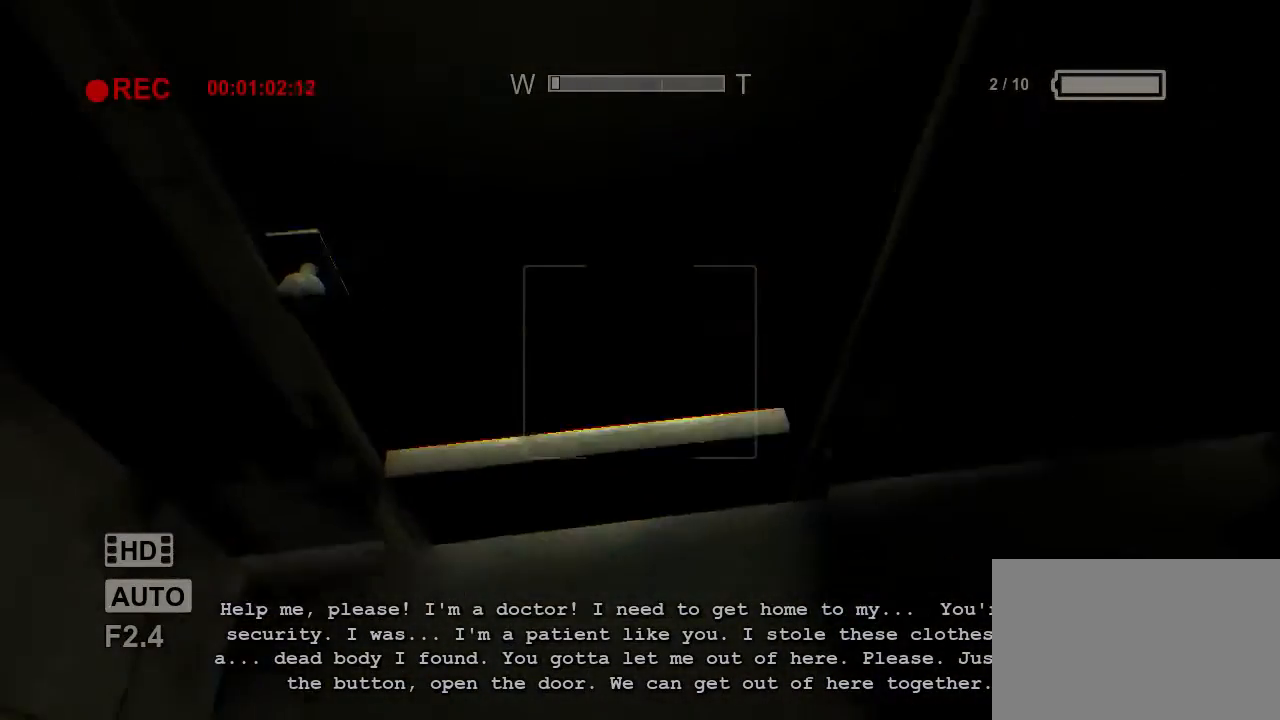
{"keys": ["shift"], "mouse": [], "events": [[67, "w", "down"], [267, "w", "up"]]}
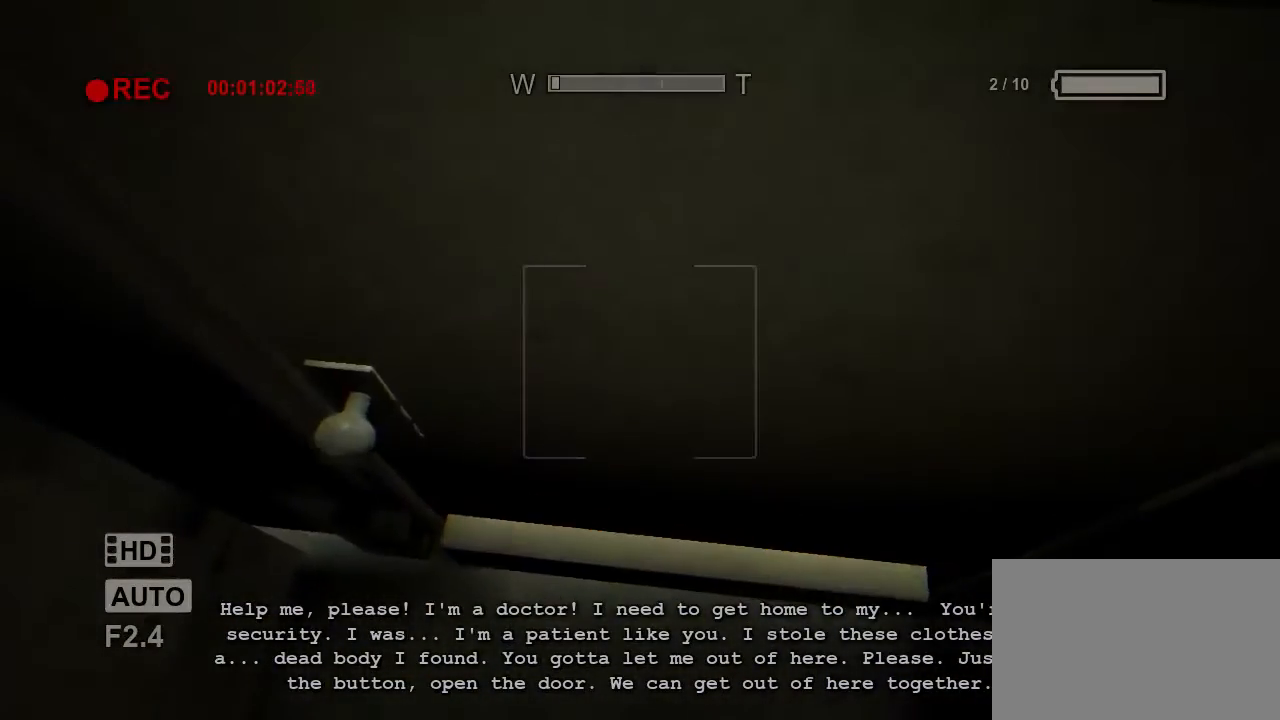
{"keys": ["shift"], "mouse": [], "events": []}
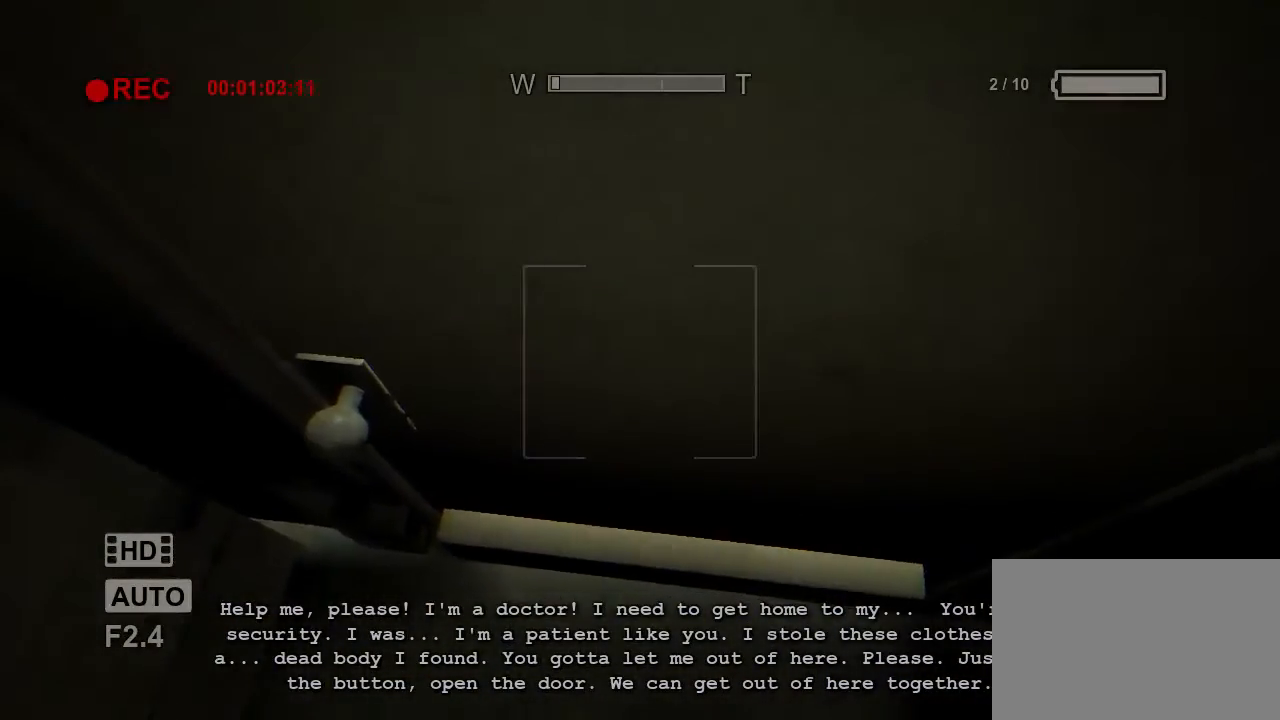
{"keys": ["shift"], "mouse": [], "events": [[433, "d", "down"], [500, "d", "up"]]}
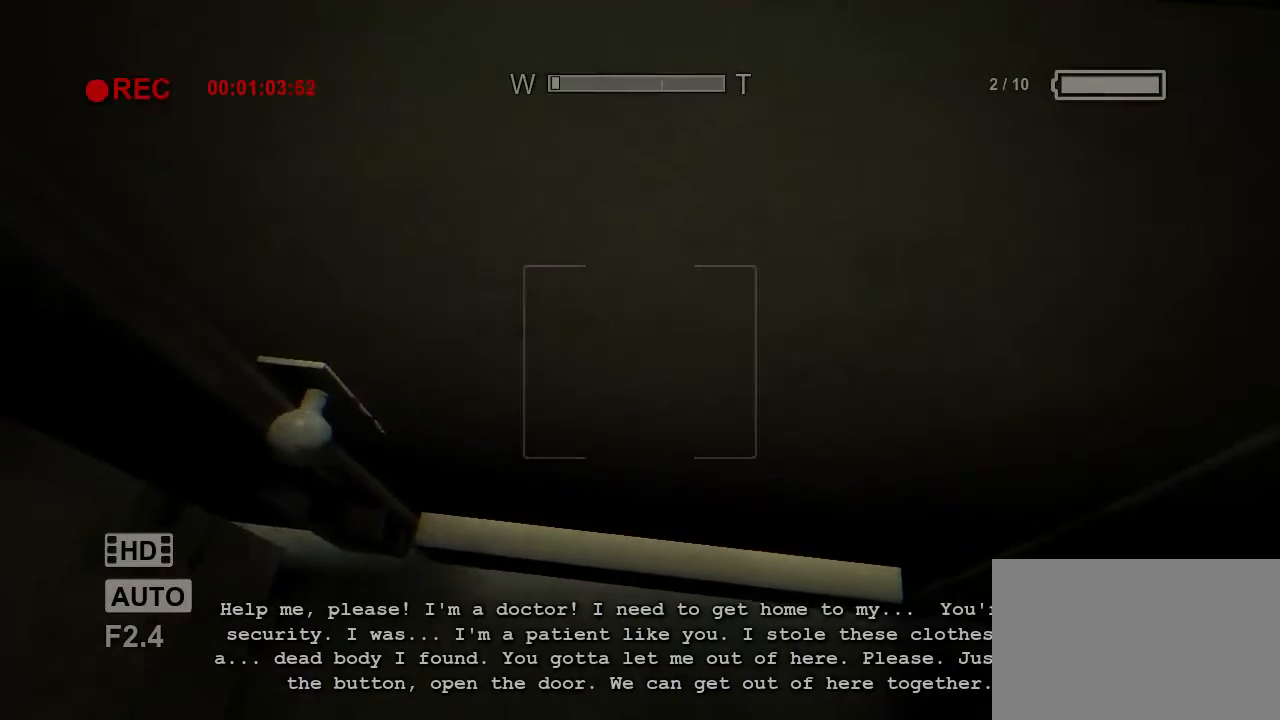
{"keys": ["shift"], "mouse": [], "events": []}
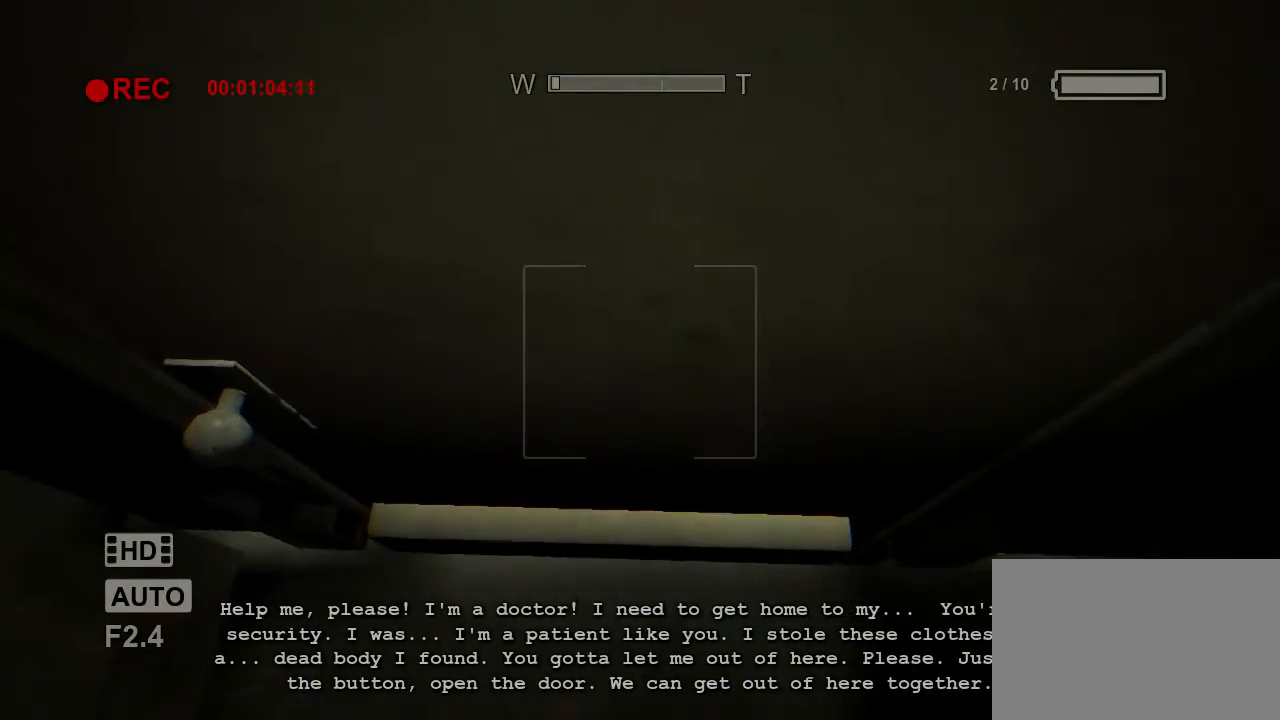
{"keys": ["shift"], "mouse": ["left"], "events": [[367, "mouse_left", "down"]]}
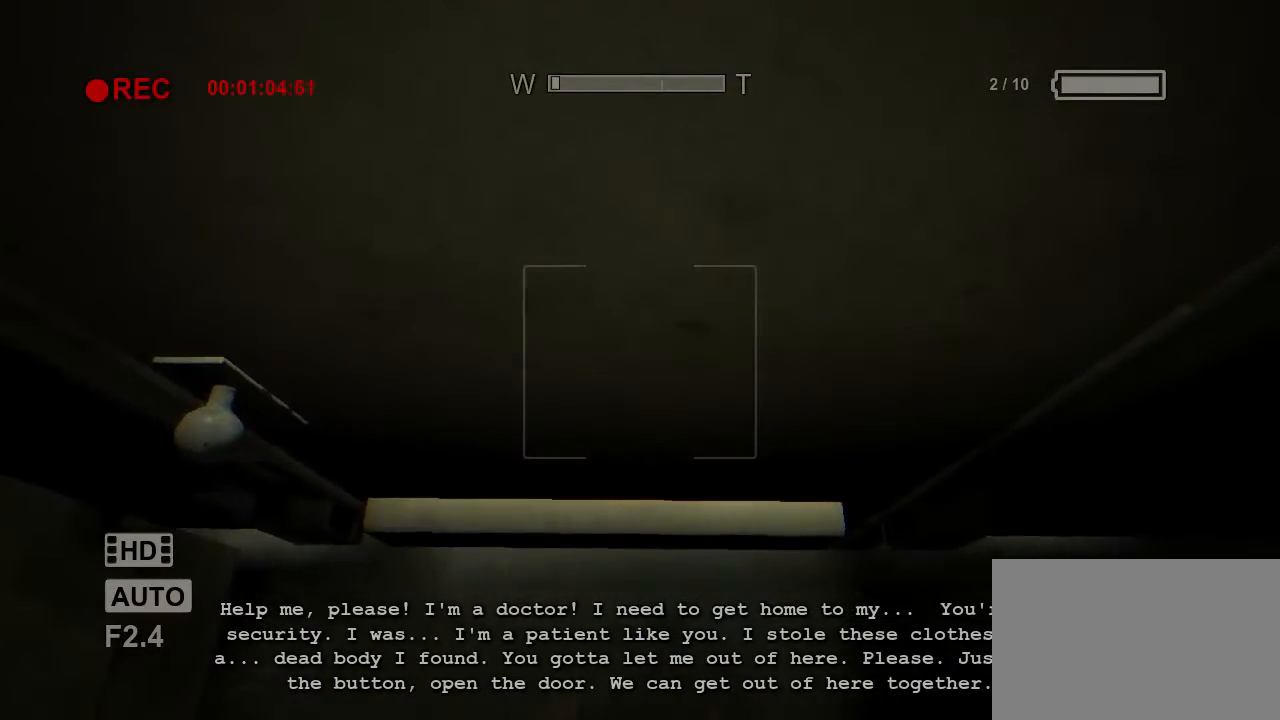
{"keys": ["shift"], "mouse": ["left"], "events": []}
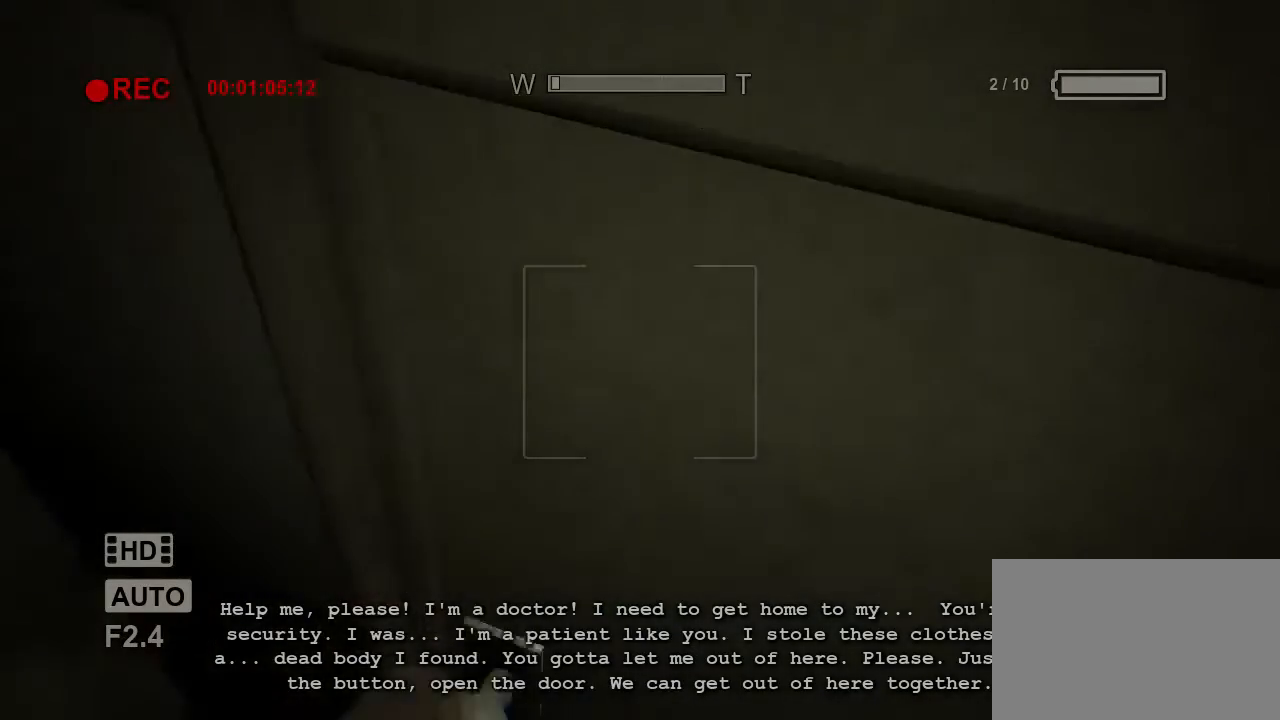
{"keys": ["shift"], "mouse": ["left"], "events": []}
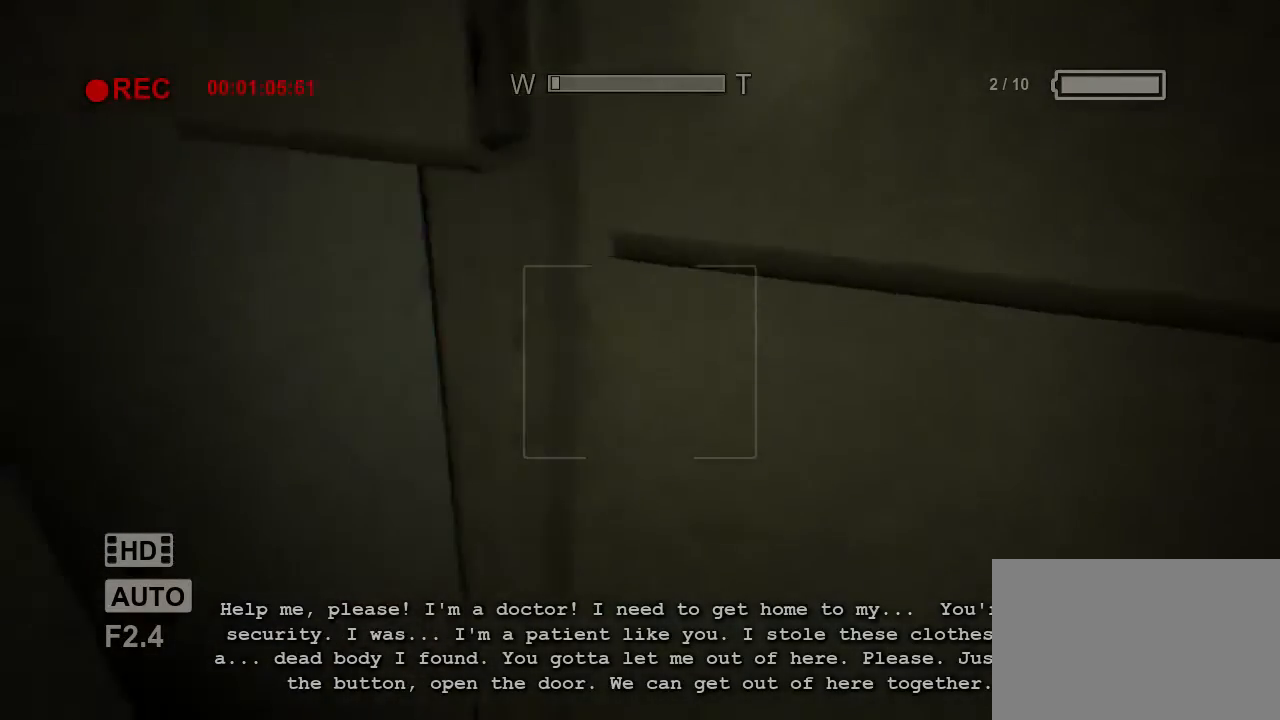
{"keys": ["shift", "w"], "mouse": ["left"], "events": [[467, "w", "down"]]}
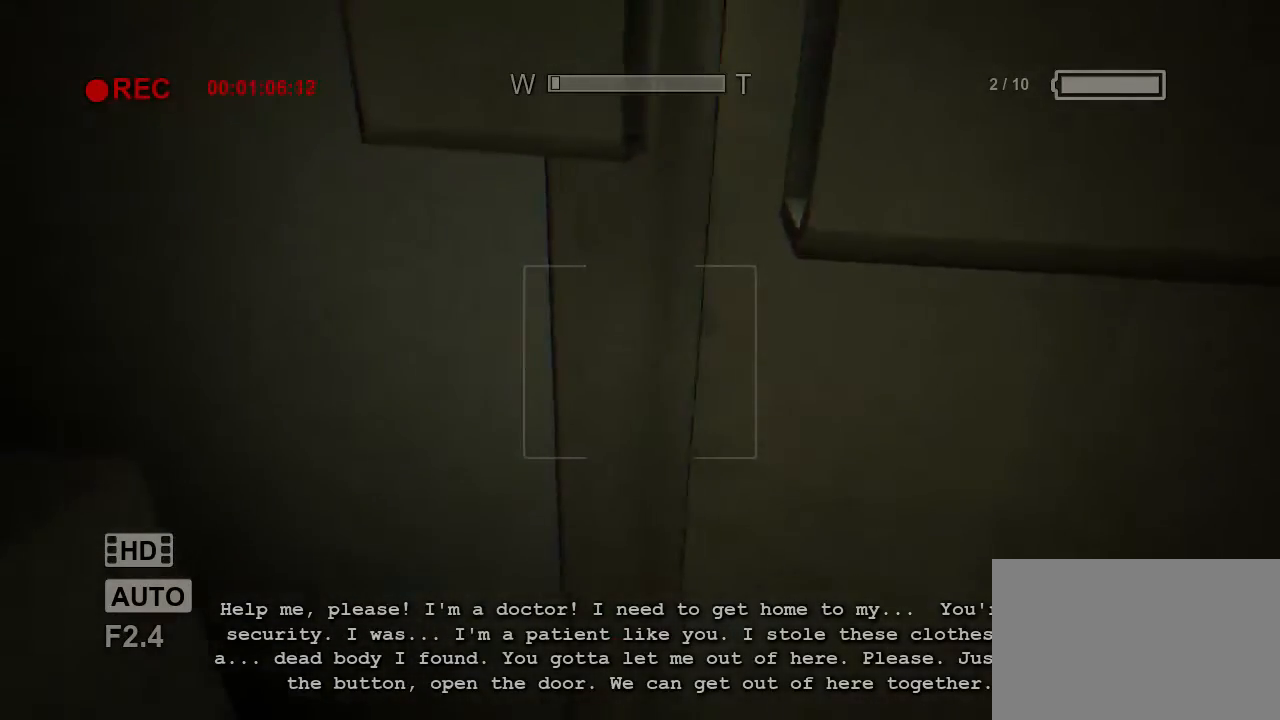
{"keys": ["shift"], "mouse": [], "events": [[67, "mouse_left", "up"], [167, "w", "up"]]}
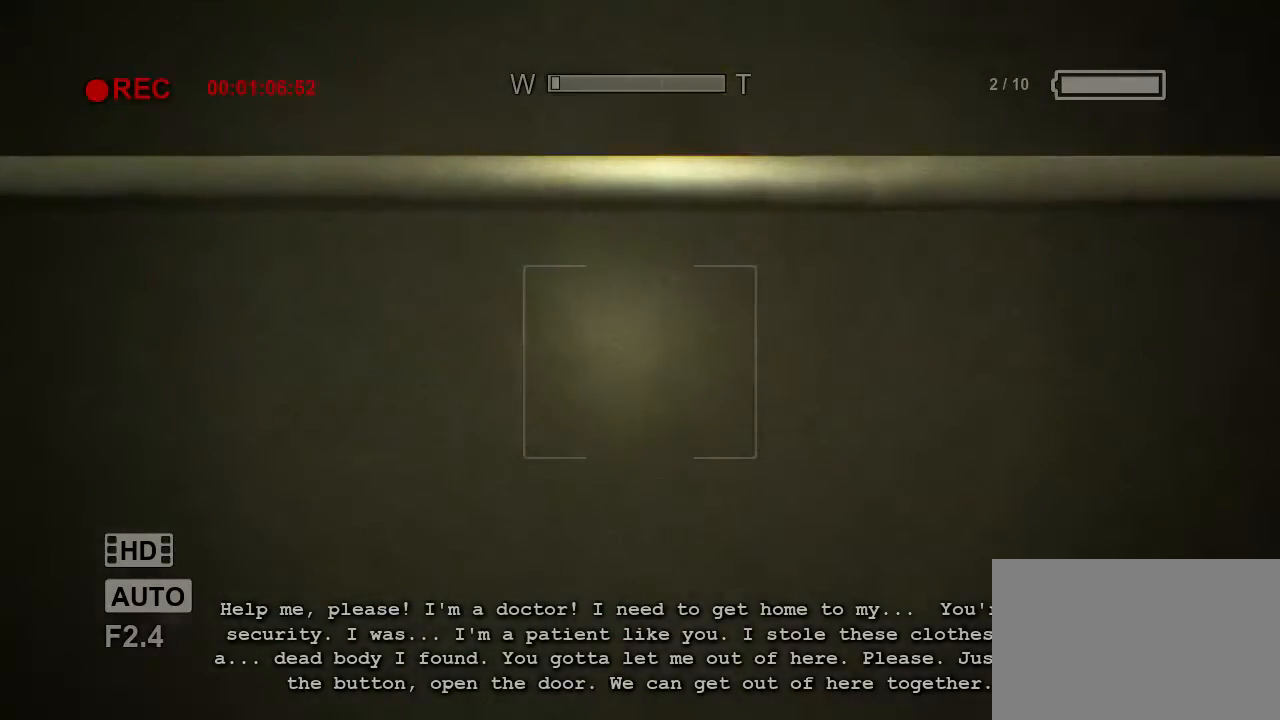
{"keys": ["d", "shift", "w"], "mouse": [], "events": [[300, "w", "down"], [500, "d", "down"]]}
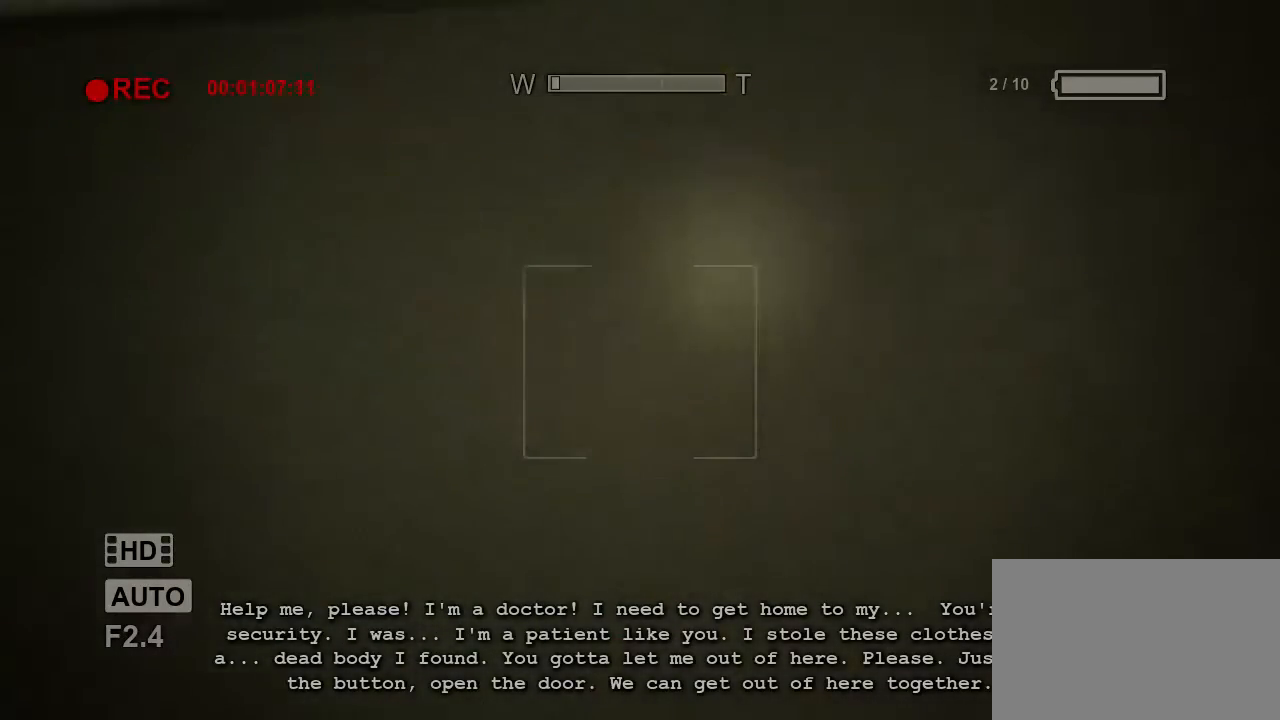
{"keys": ["shift"], "mouse": [], "events": [[33, "w", "up"], [133, "d", "up"], [133, "s", "down"], [267, "s", "up"]]}
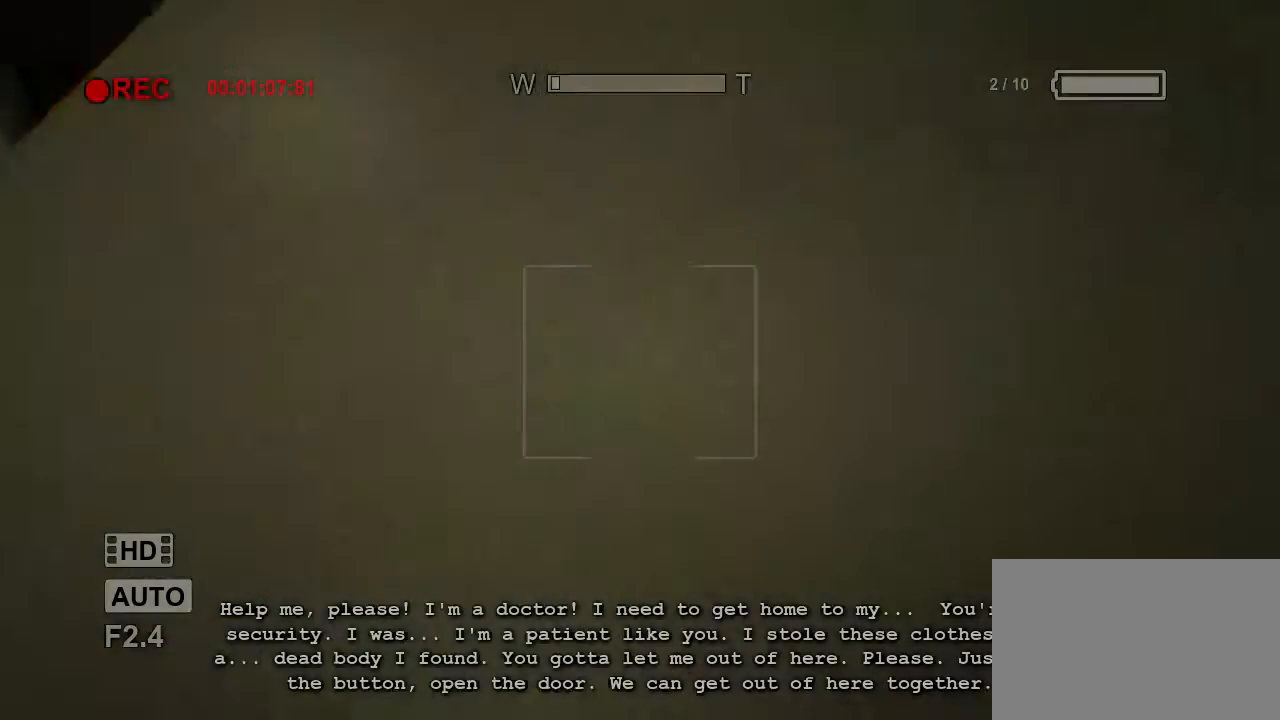
{"keys": ["shift", "w"], "mouse": [], "events": [[33, "s", "down"], [133, "d", "down"], [200, "s", "up"], [300, "d", "up"], [333, "w", "down"]]}
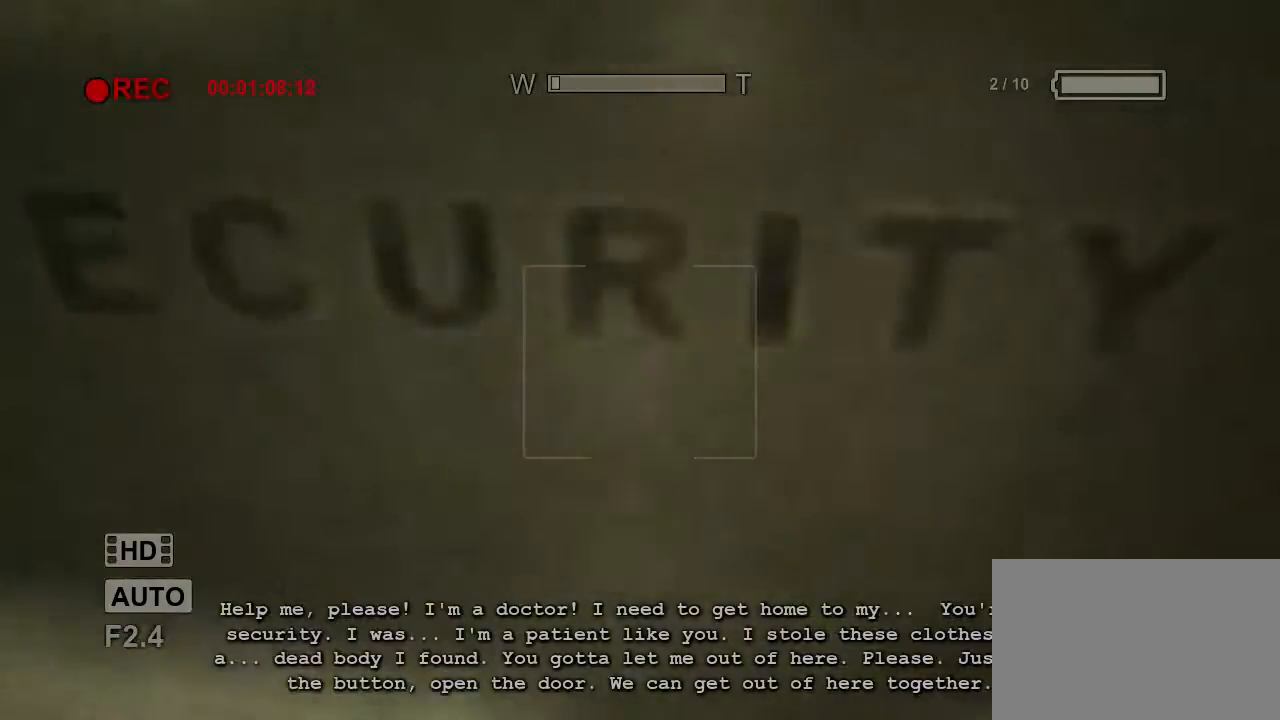
{"keys": ["shift", "w"], "mouse": [], "events": [[200, "a", "down"], [267, "a", "up"]]}
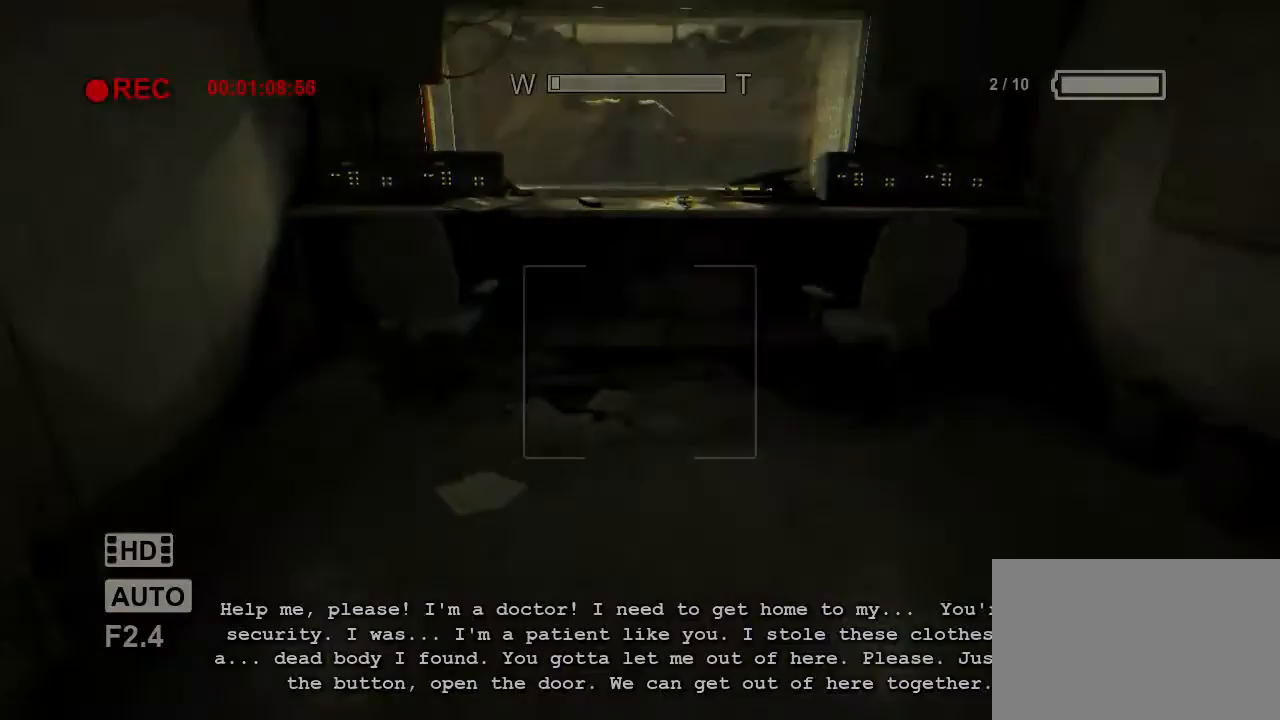
{"keys": ["shift", "w"], "mouse": [], "events": [[333, "space", "down"], [467, "space", "up"]]}
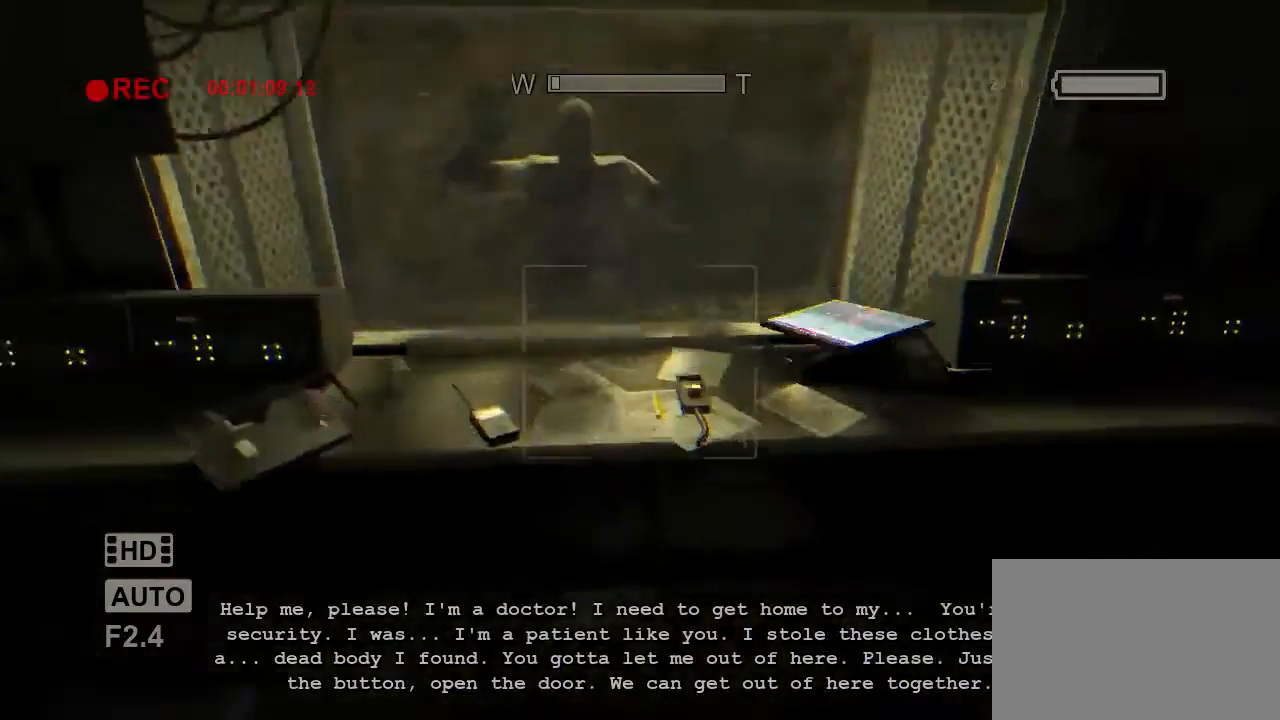
{"keys": ["shift"], "mouse": ["left"], "events": [[267, "w", "up"], [333, "mouse_left", "down"], [433, "mouse_left", "up"], [467, "mouse_left", "down"]]}
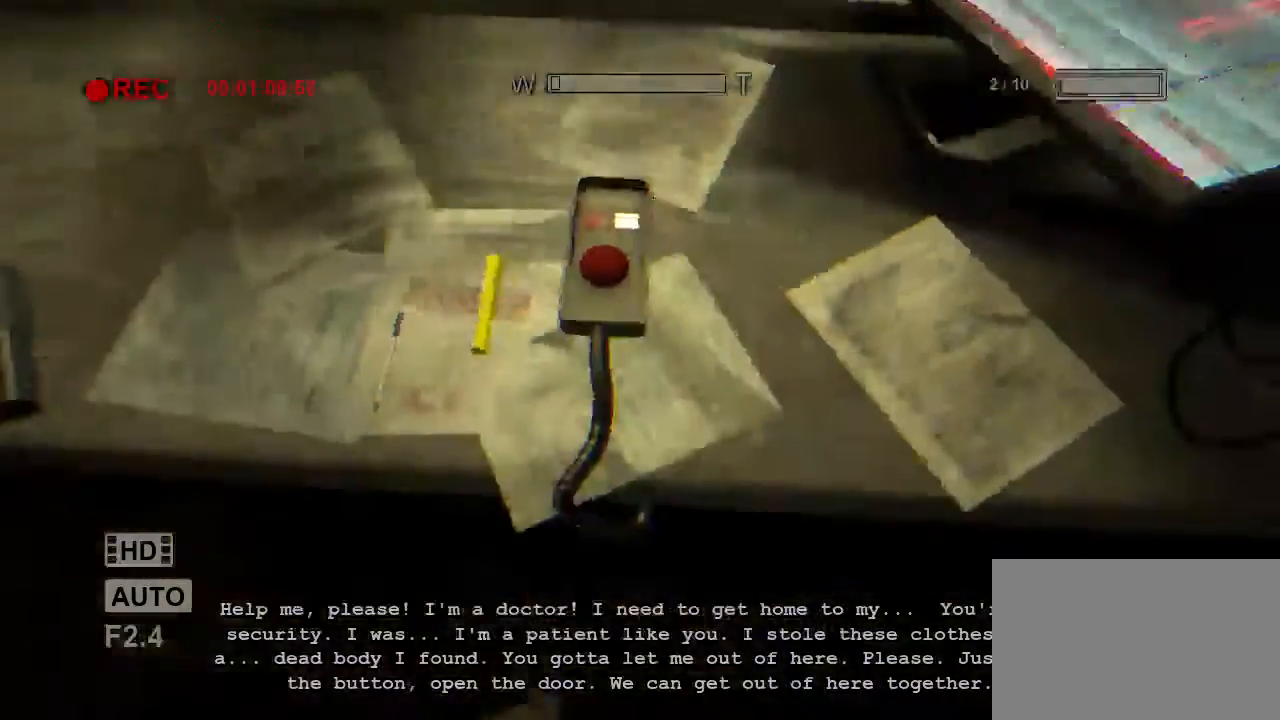
{"keys": ["s", "shift"], "mouse": [], "events": [[100, "mouse_left", "up"], [167, "mouse_left", "down"], [267, "mouse_left", "up"], [367, "s", "down"]]}
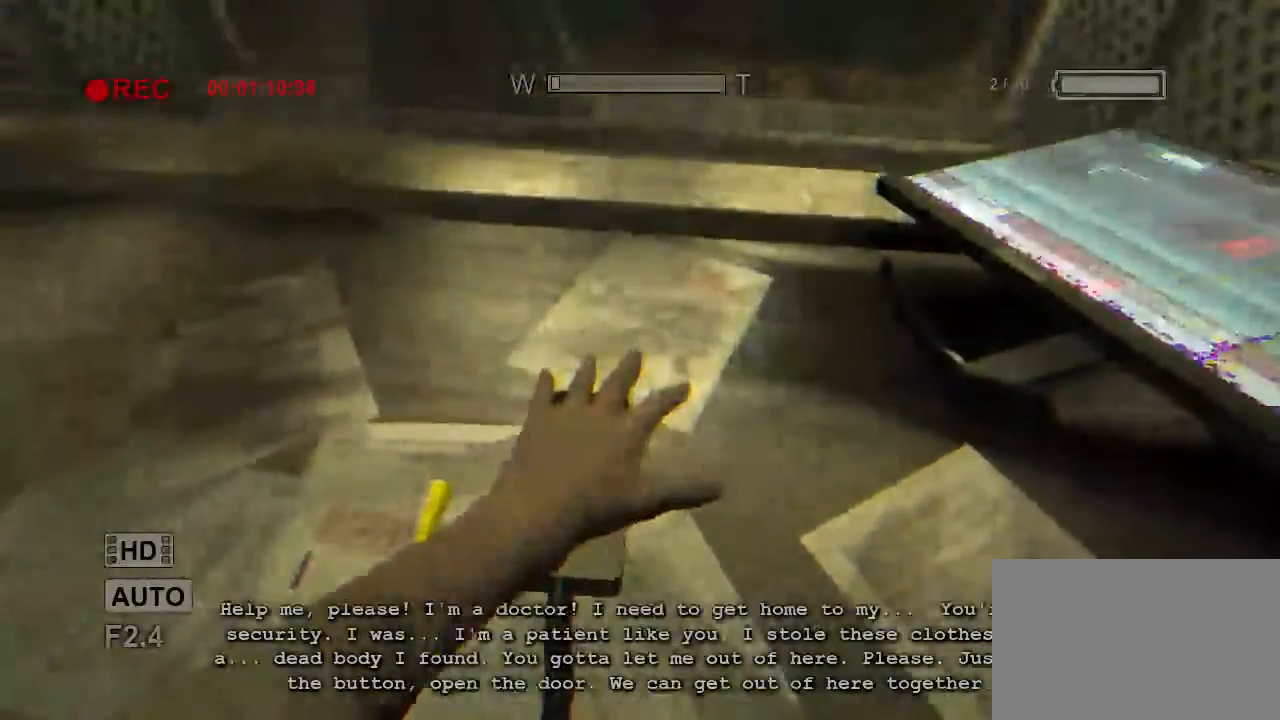
{"keys": ["s", "shift"], "mouse": [], "events": []}
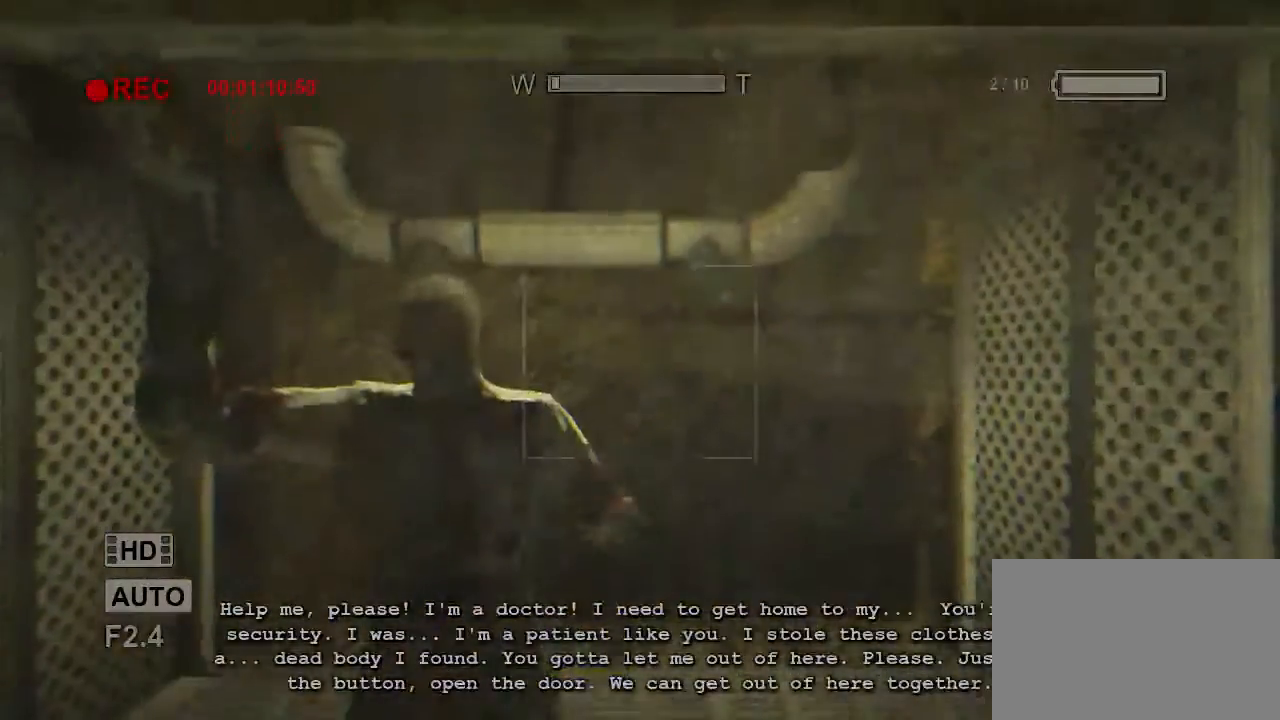
{"keys": ["s", "shift"], "mouse": [], "events": []}
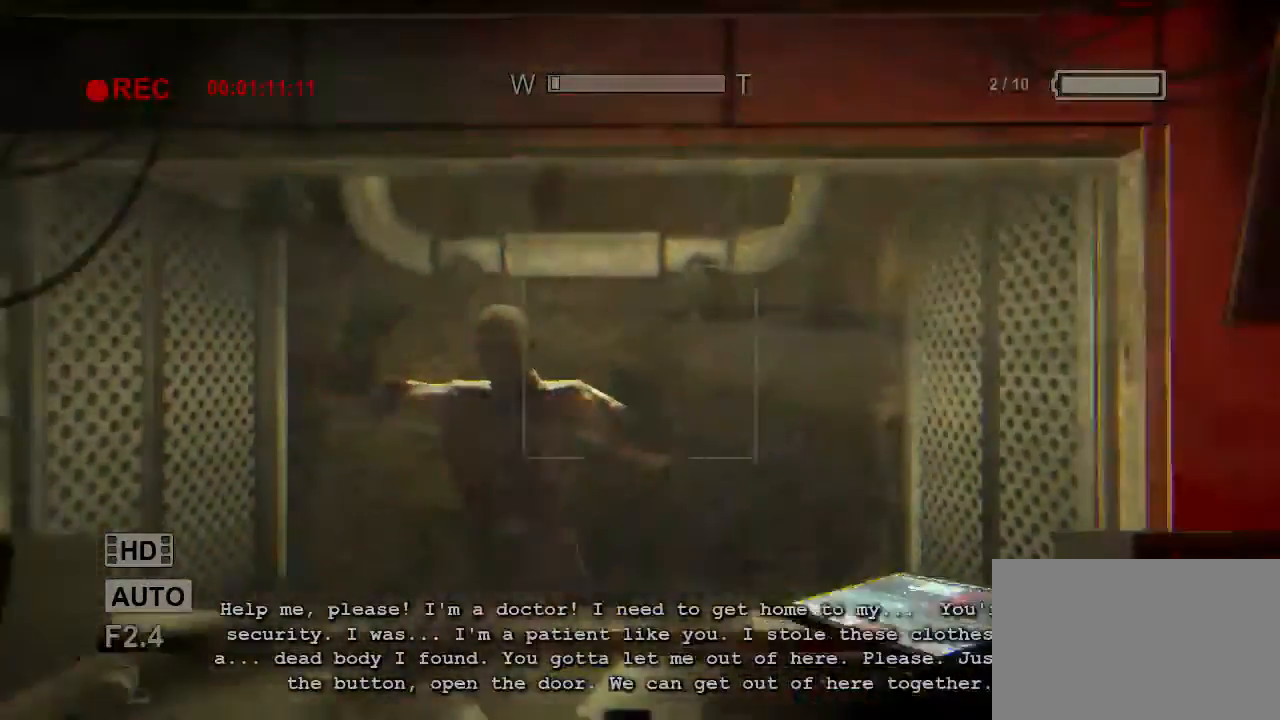
{"keys": ["s", "shift"], "mouse": [], "events": [[133, "a", "down"], [200, "a", "up"]]}